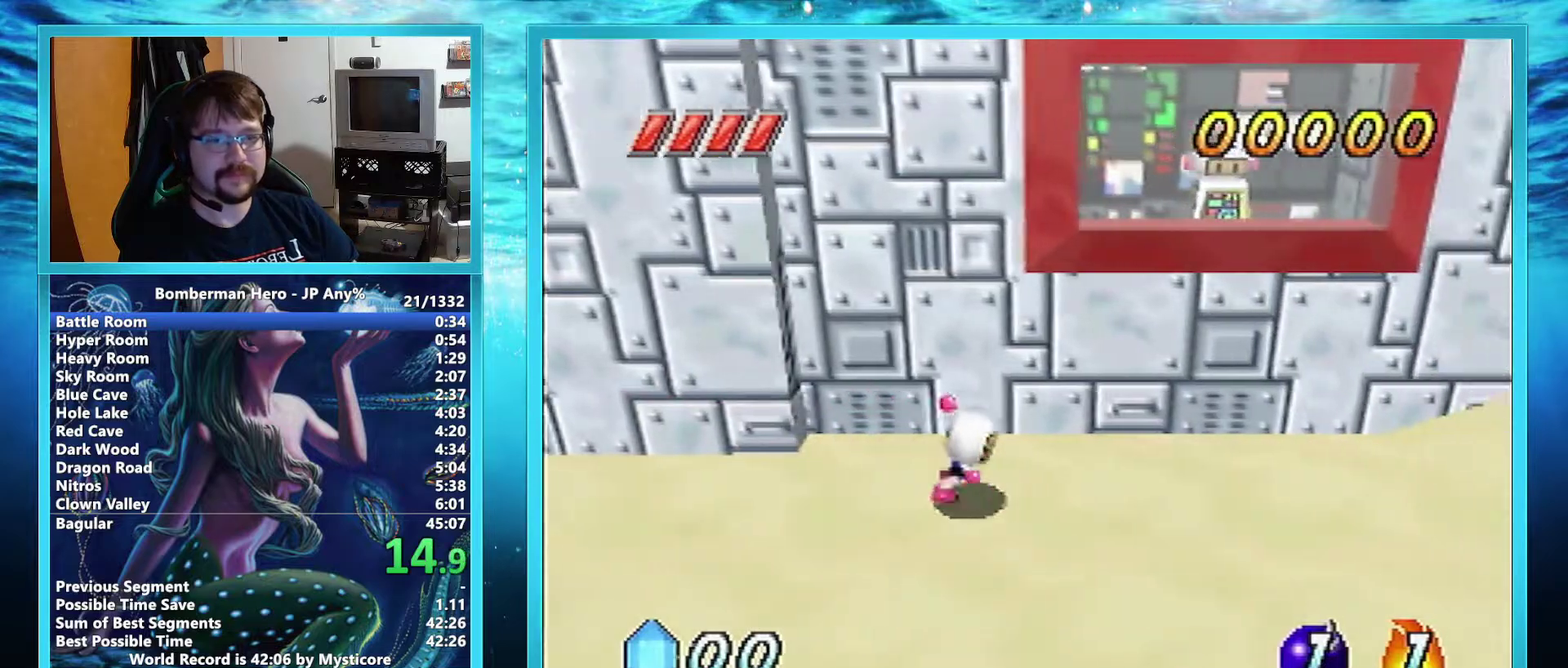
Gameplay with a controller (Nintendo layout); each line is a JSON object with the inputs held at the frame after it. "events" lists button and stick changes between this image and that frame as [ms after this image, input, new state], when the widget could be followed in between. Not read: L3 R3.
{"buttons": [], "left_stick": "right", "events": []}
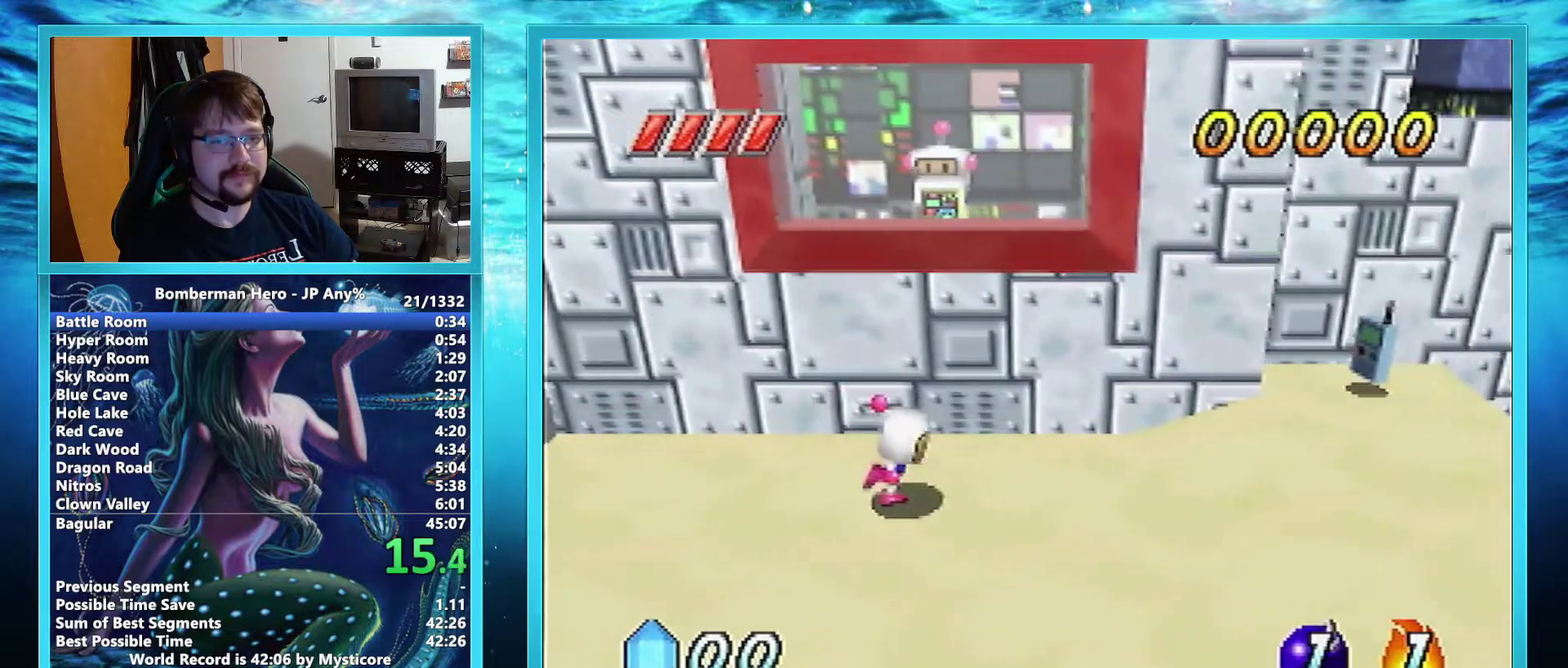
{"buttons": [], "left_stick": "right", "events": []}
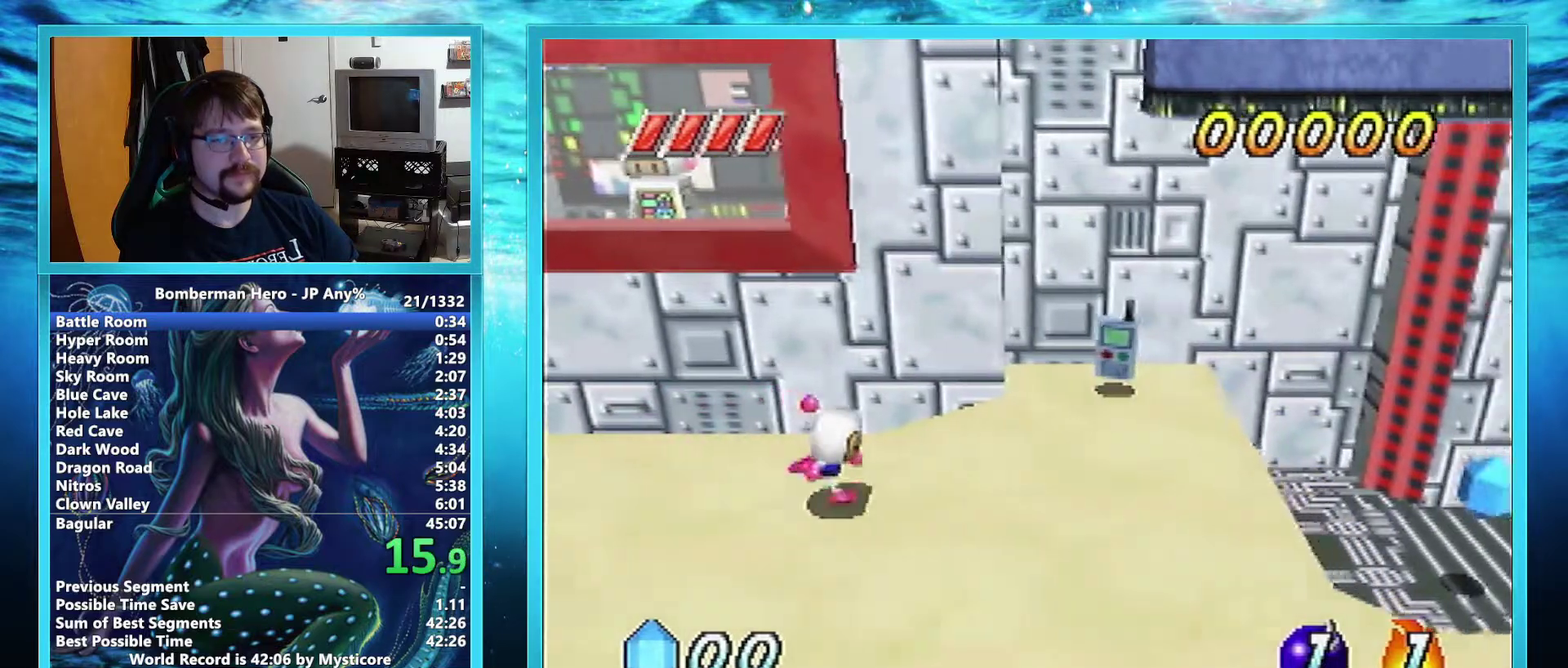
{"buttons": [], "left_stick": "right", "events": []}
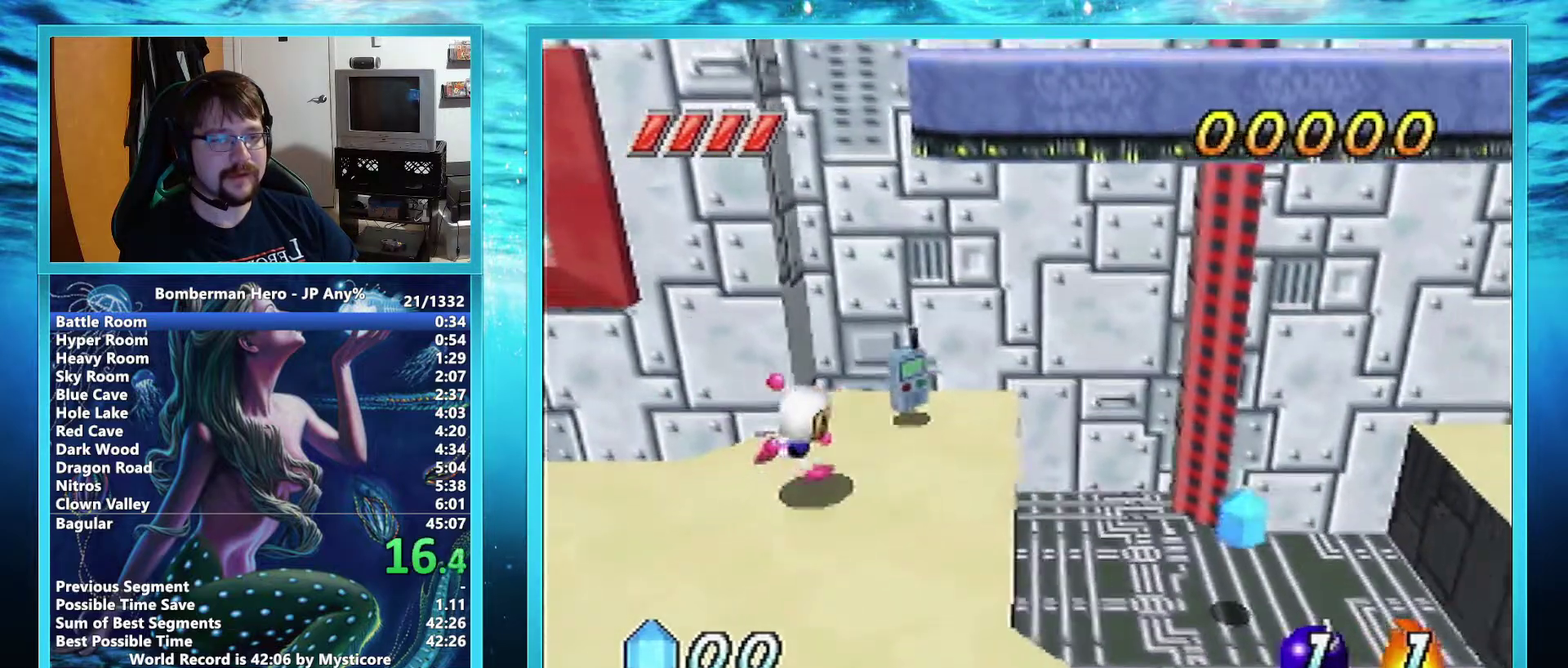
{"buttons": [], "left_stick": "right", "events": [[133, "R1", "down"], [266, "R1", "up"]]}
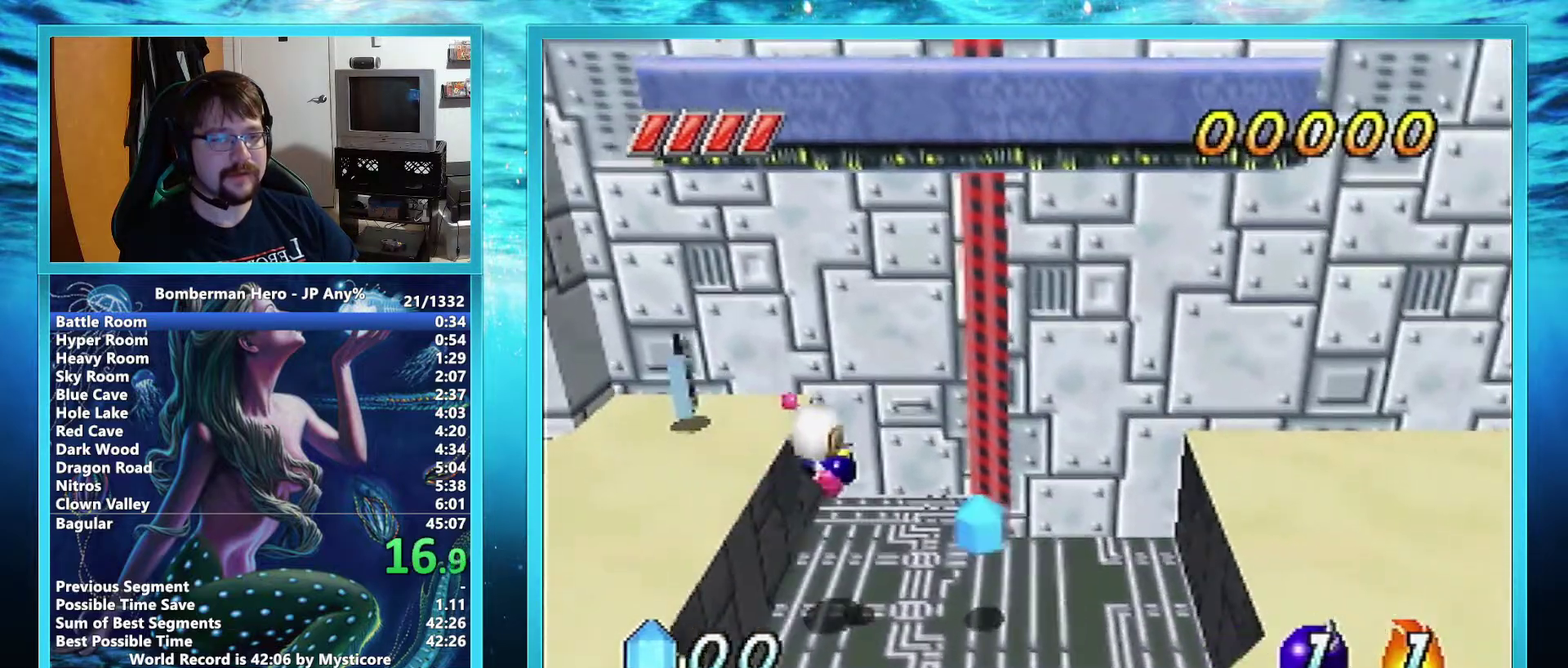
{"buttons": ["A"], "left_stick": "right", "events": [[350, "A", "down"]]}
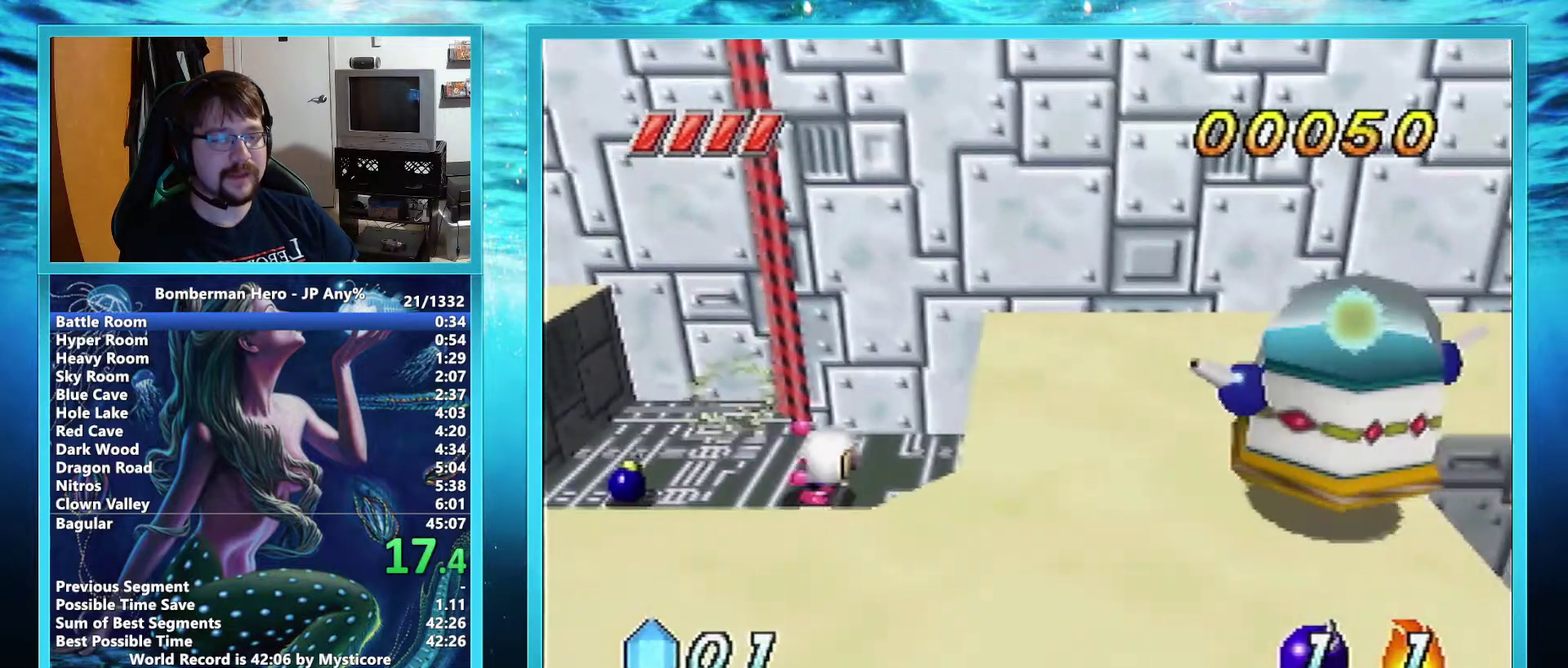
{"buttons": [], "left_stick": "right", "events": [[351, "A", "up"]]}
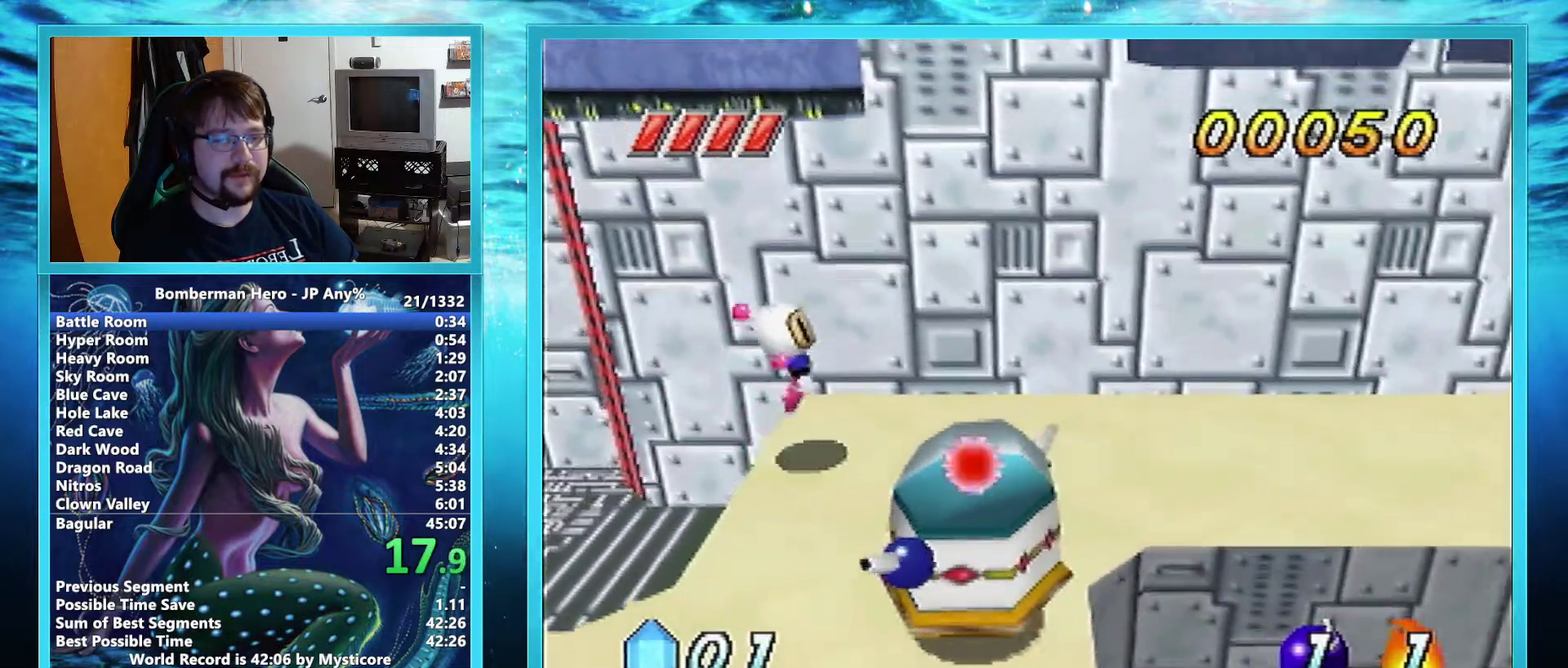
{"buttons": [], "left_stick": "right", "events": []}
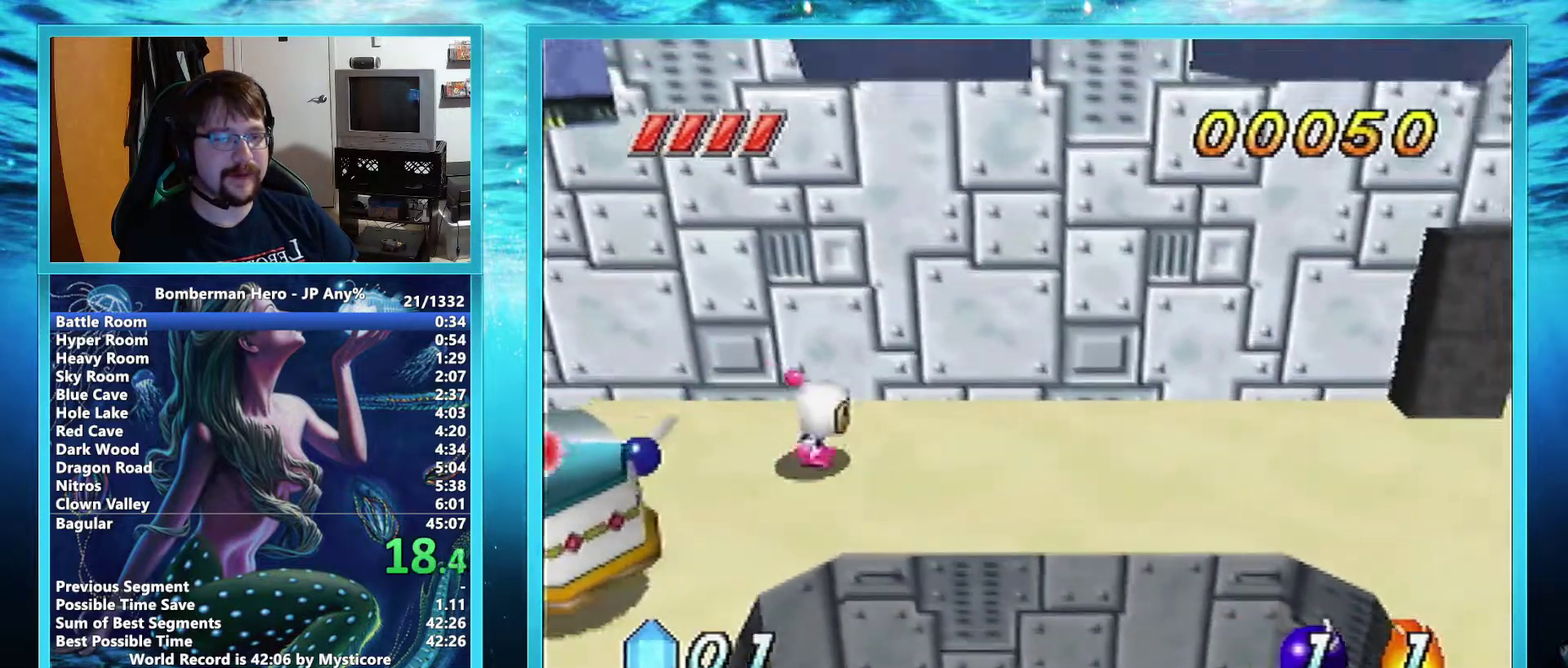
{"buttons": [], "left_stick": "right", "events": []}
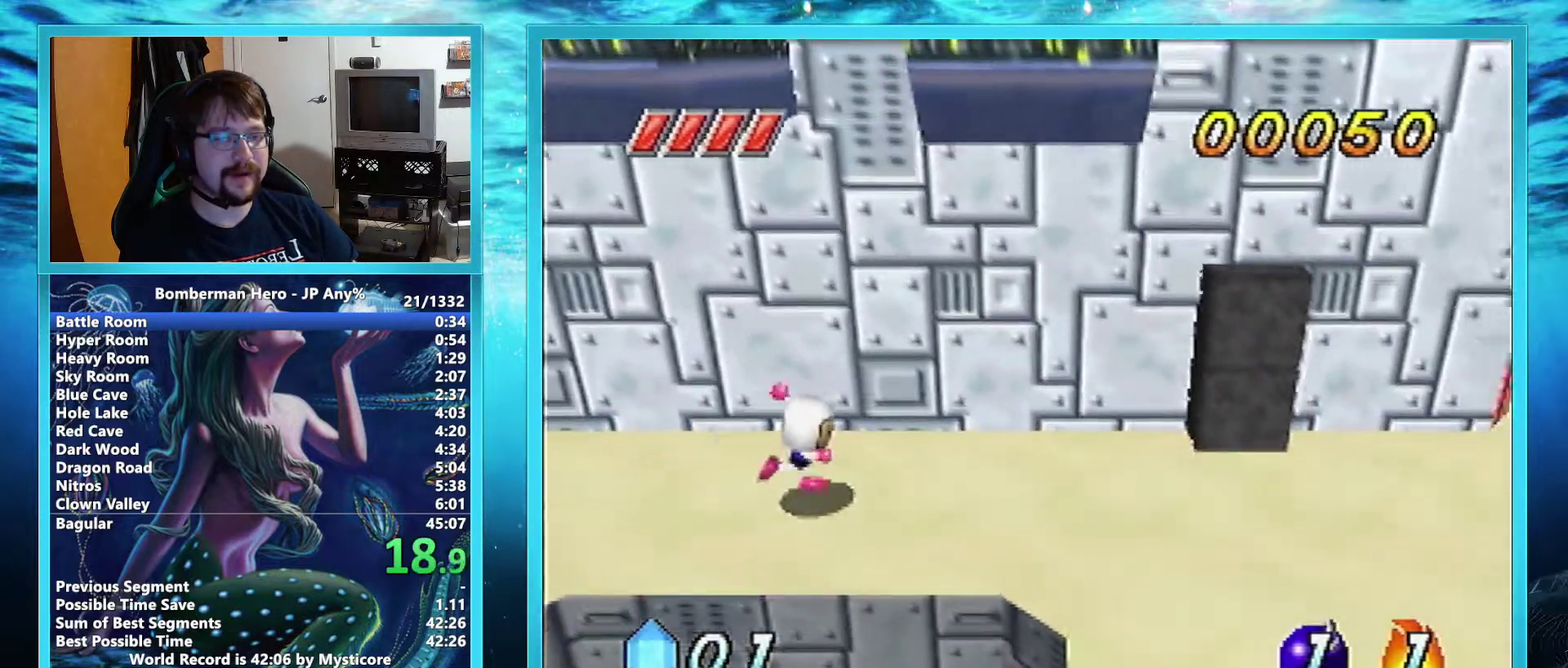
{"buttons": [], "left_stick": "right", "events": []}
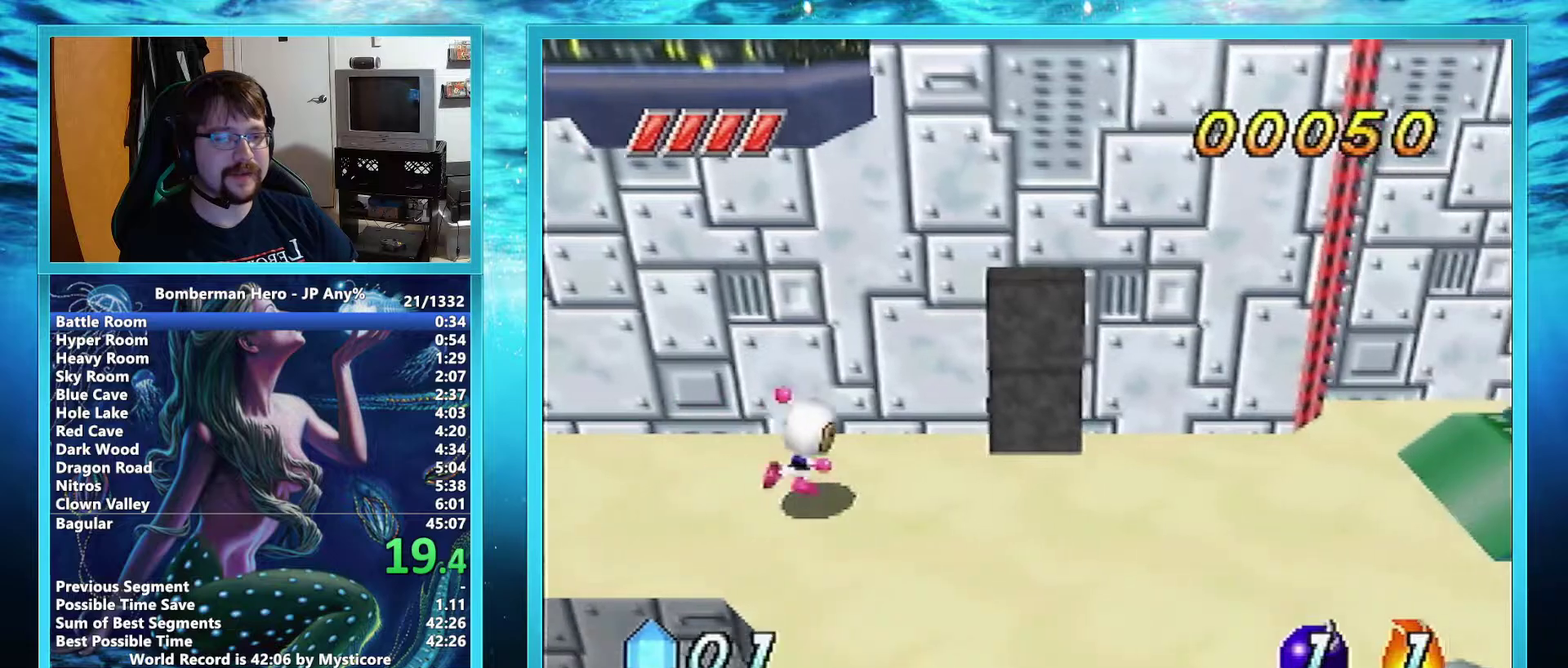
{"buttons": [], "left_stick": "right", "events": []}
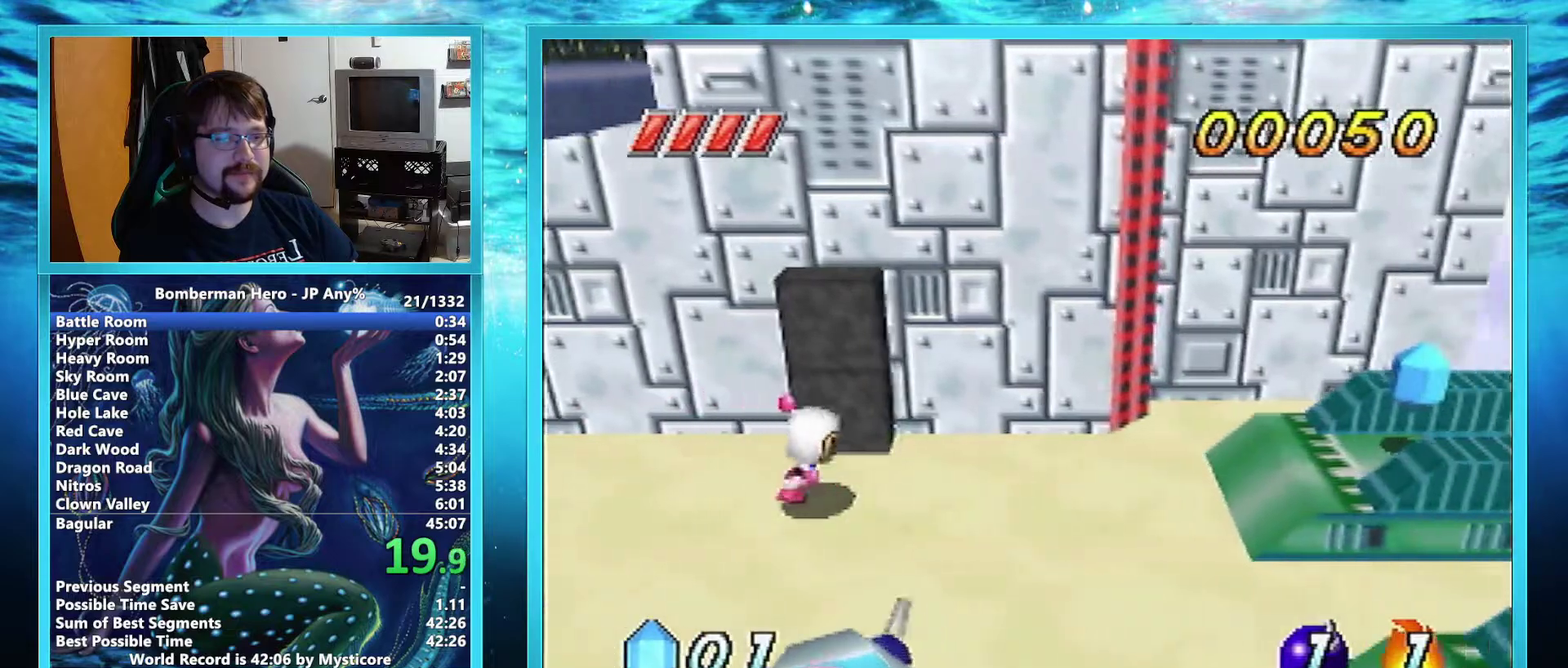
{"buttons": [], "left_stick": "right", "events": []}
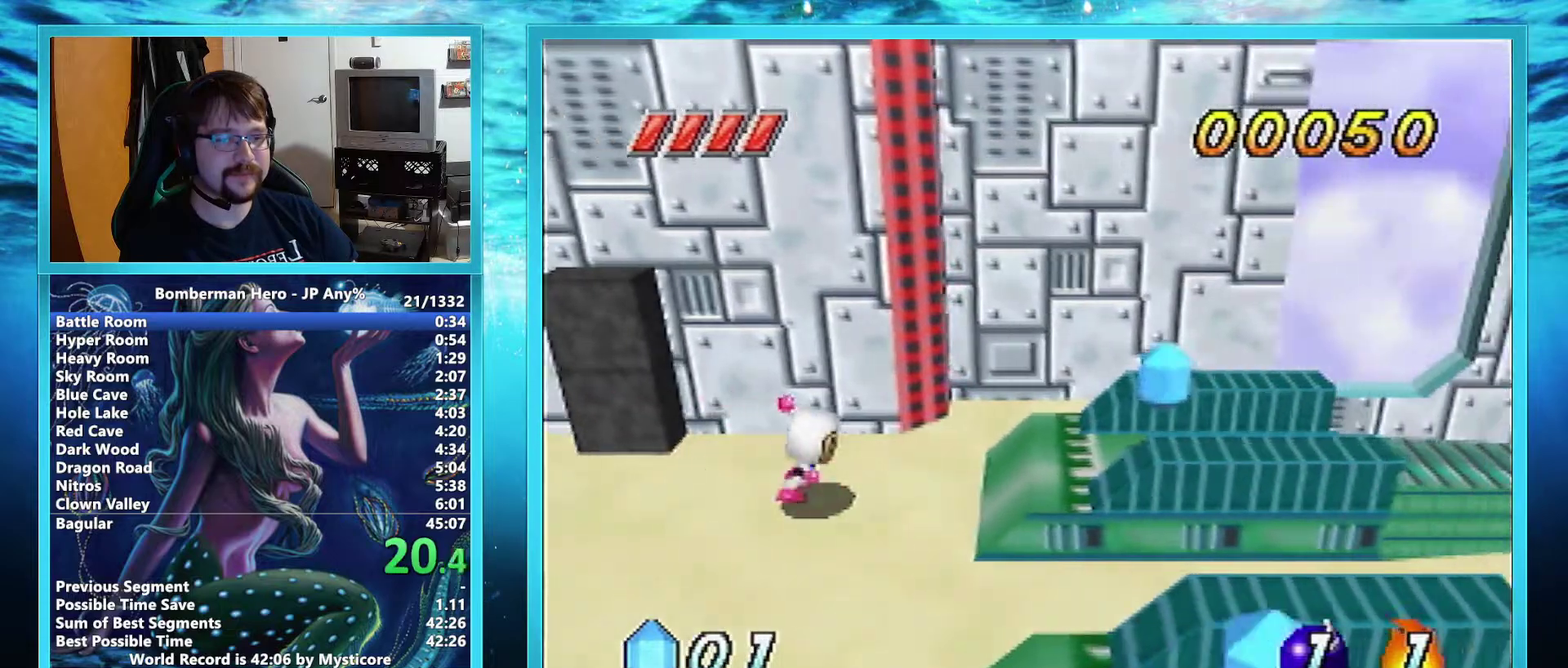
{"buttons": [], "left_stick": "right", "events": []}
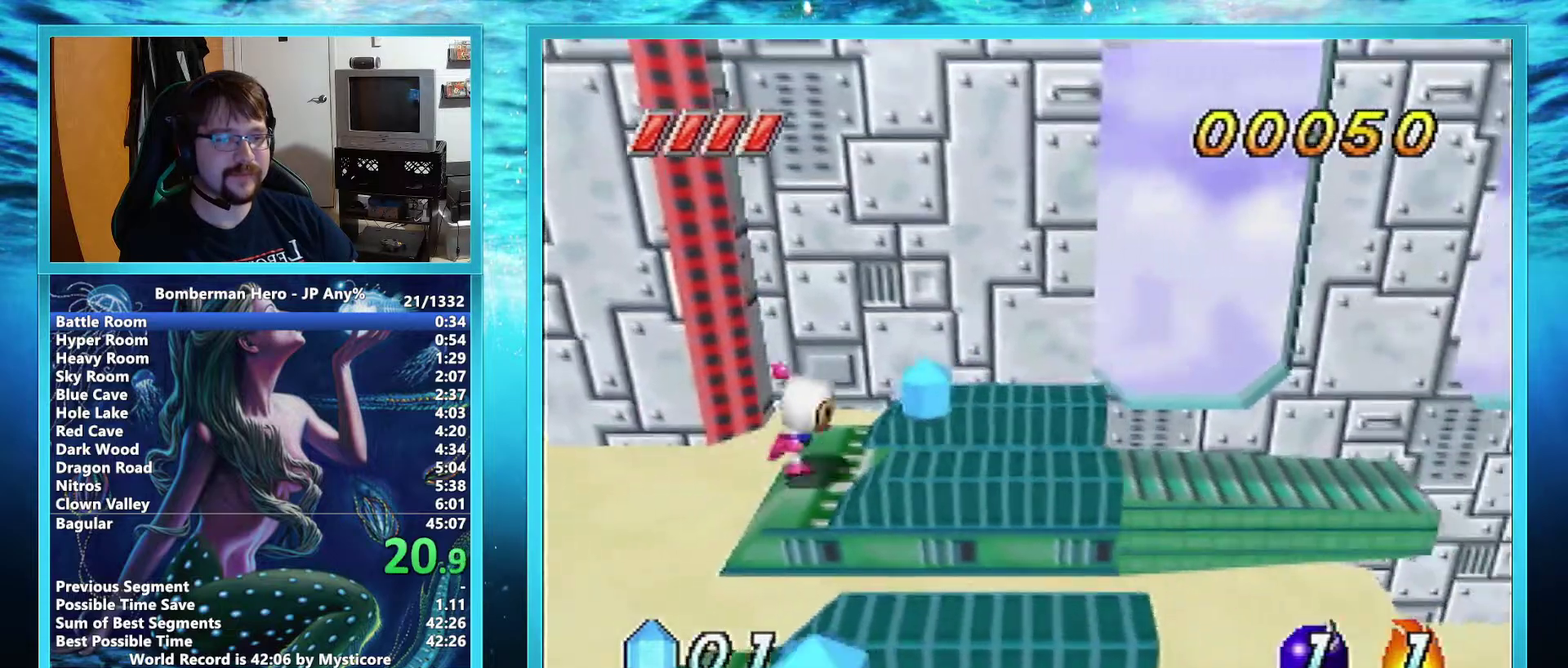
{"buttons": [], "left_stick": "right", "events": []}
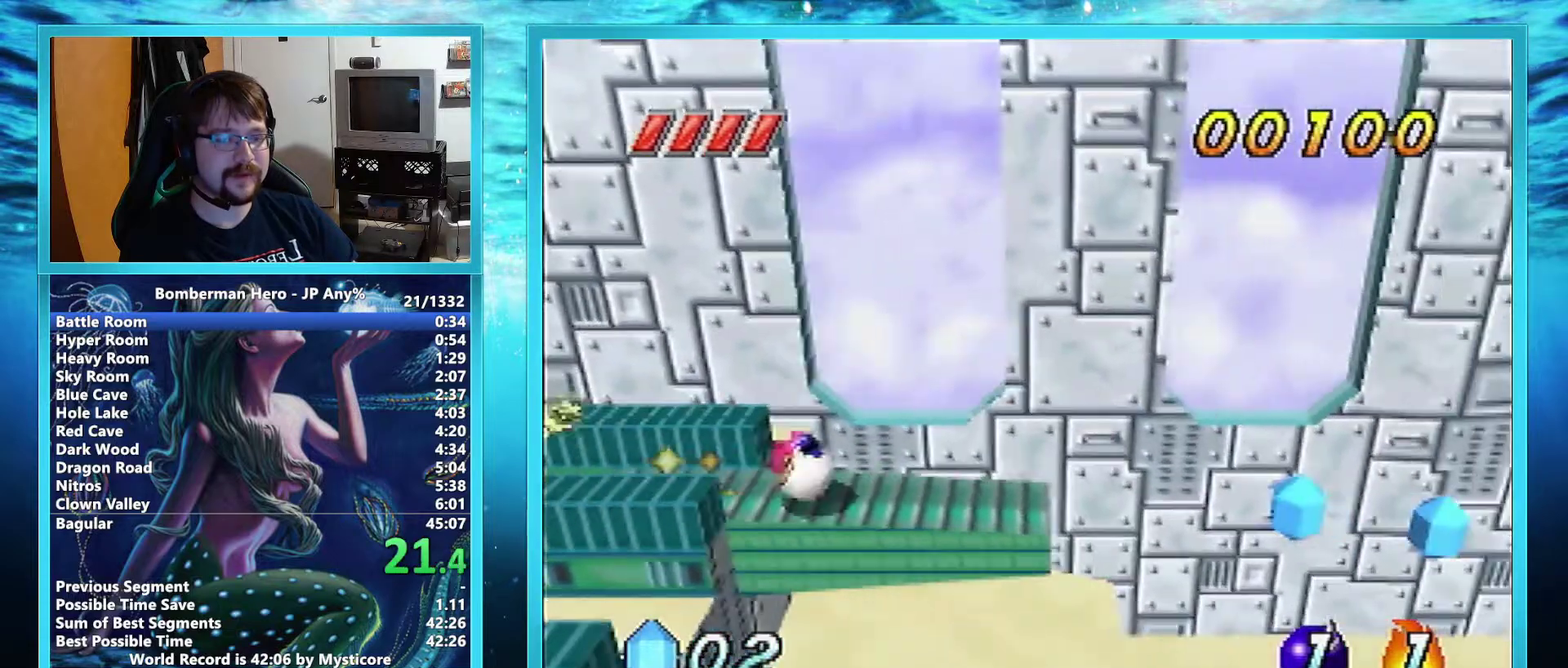
{"buttons": [], "left_stick": "right", "events": []}
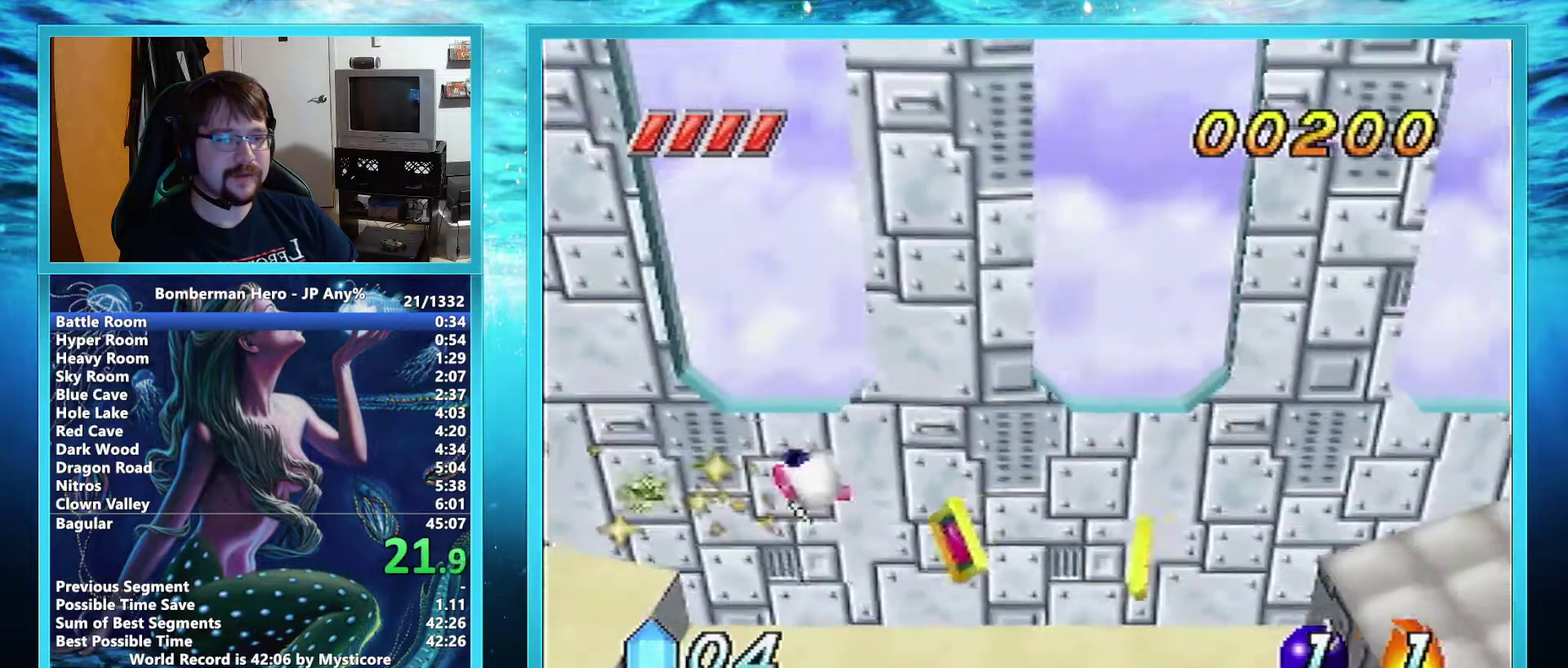
{"buttons": [], "left_stick": "right", "events": []}
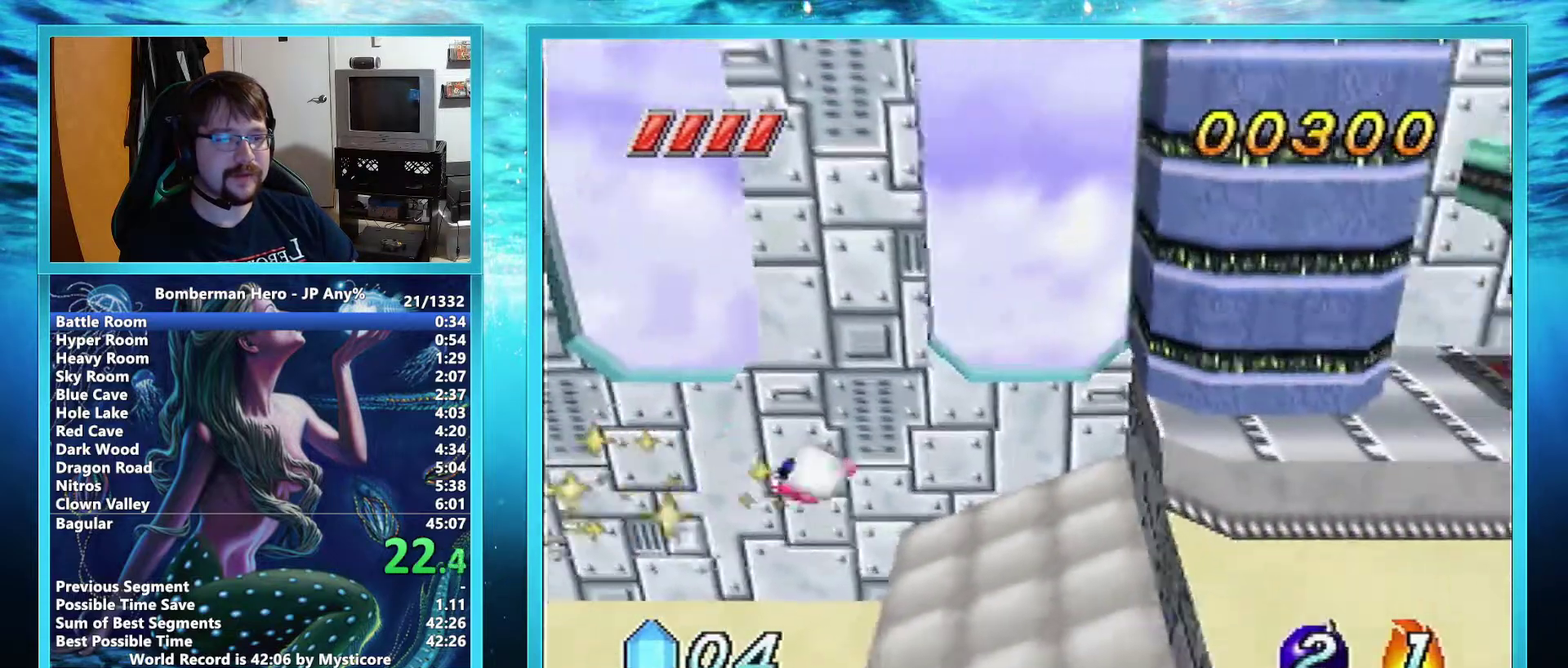
{"buttons": [], "left_stick": "right", "events": [[83, "left_stick", "down-right"], [150, "left_stick", "down"], [316, "left_stick", "down-right"], [467, "left_stick", "right"]]}
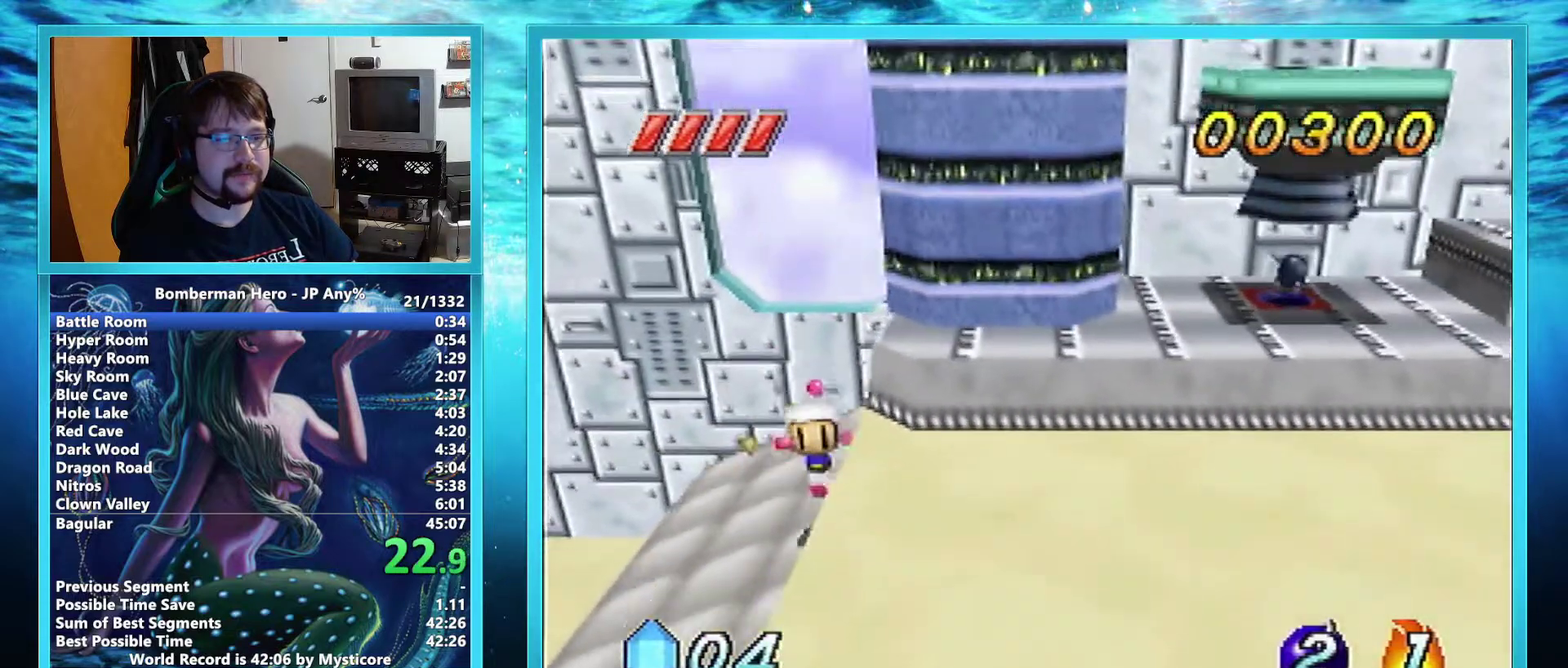
{"buttons": [], "left_stick": "right", "events": [[50, "A", "down"], [217, "A", "up"], [300, "R1", "down"], [484, "R1", "up"]]}
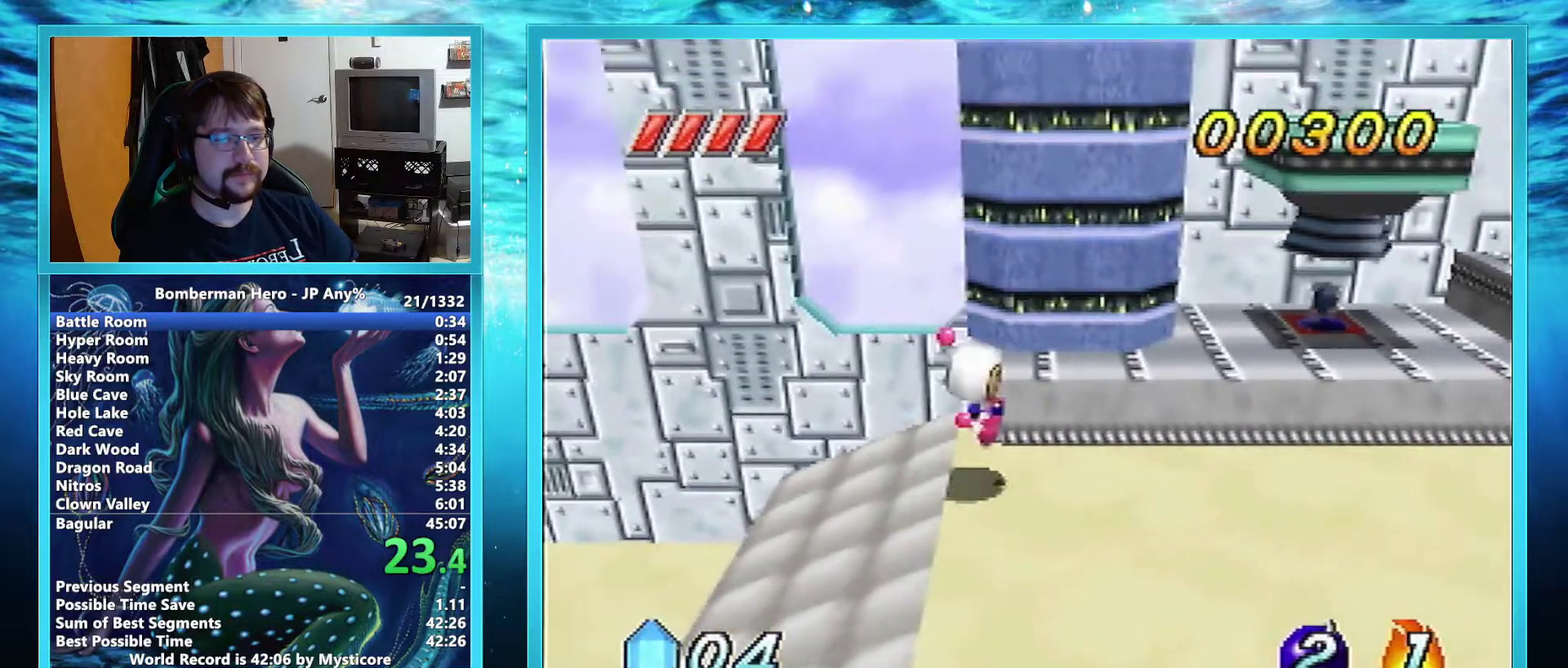
{"buttons": [], "left_stick": "right", "events": []}
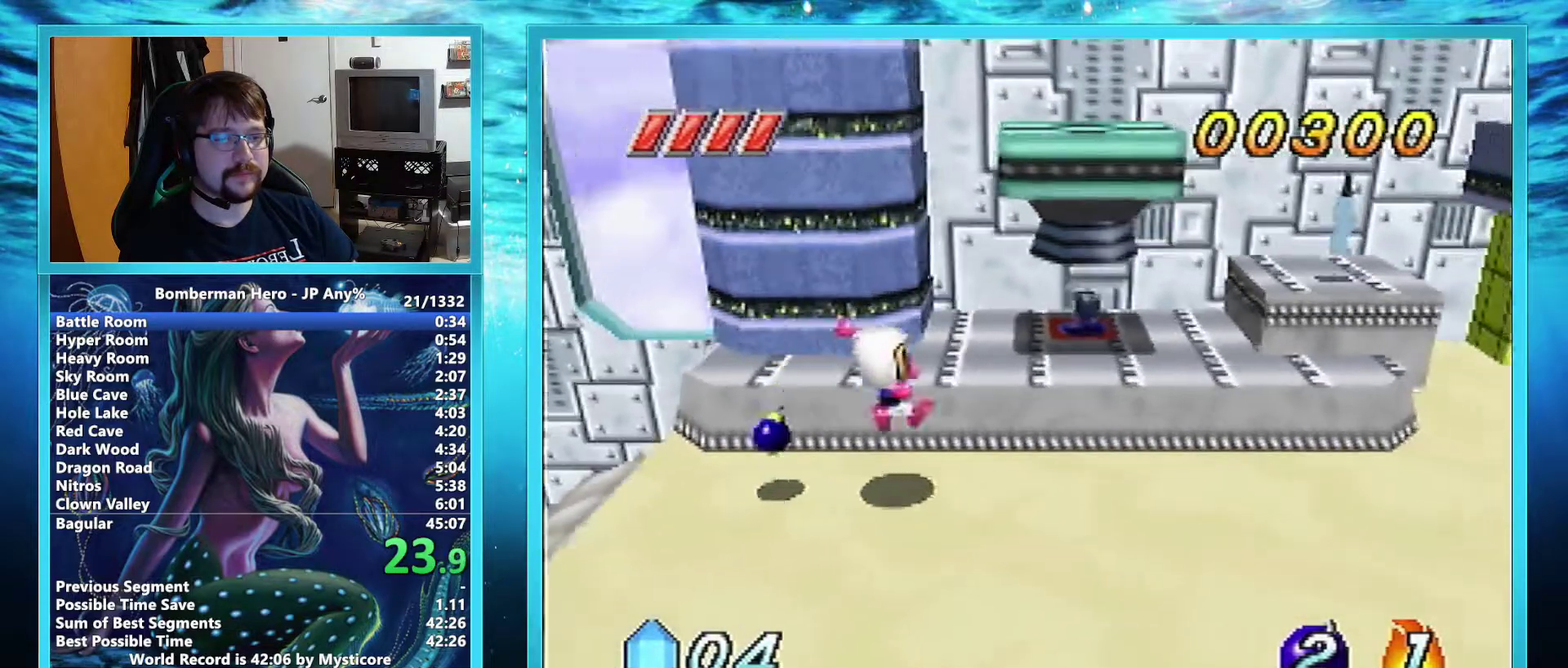
{"buttons": [], "left_stick": "right", "events": []}
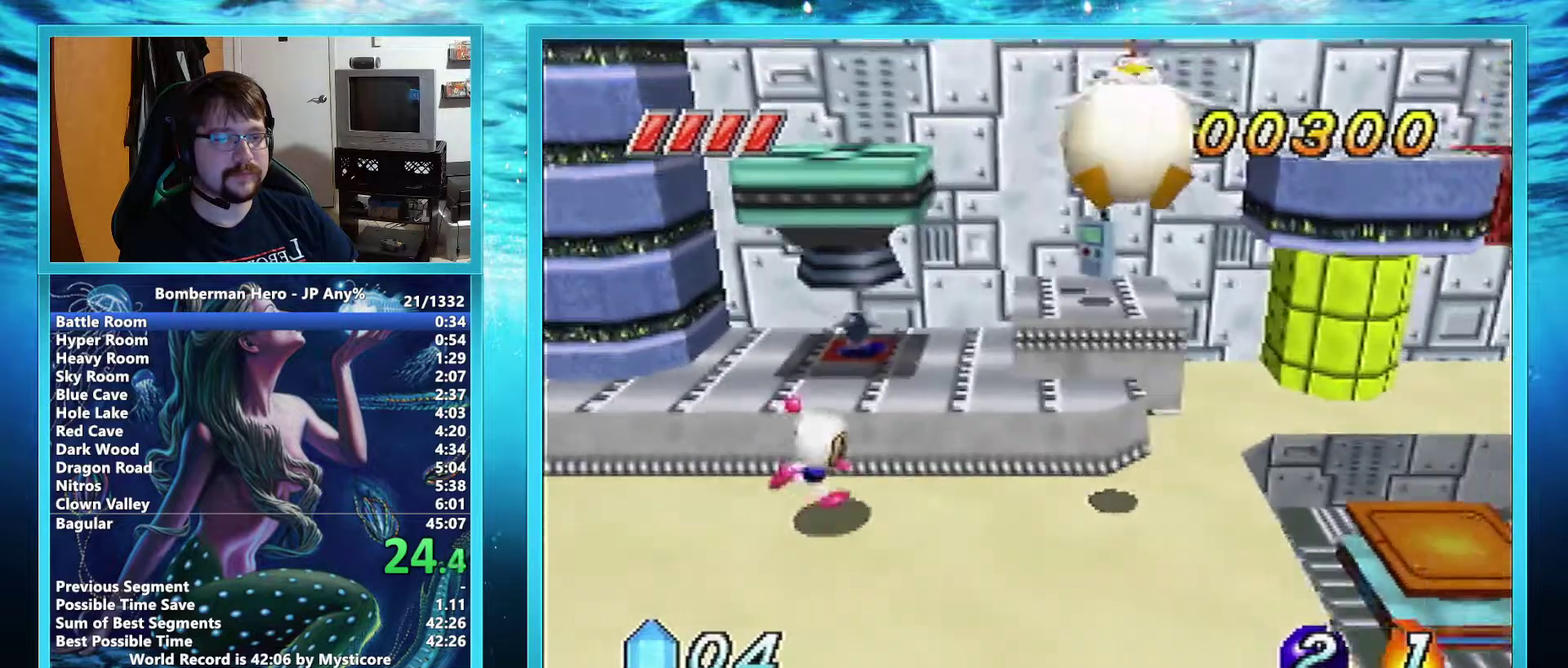
{"buttons": ["A"], "left_stick": "right", "events": [[500, "A", "down"]]}
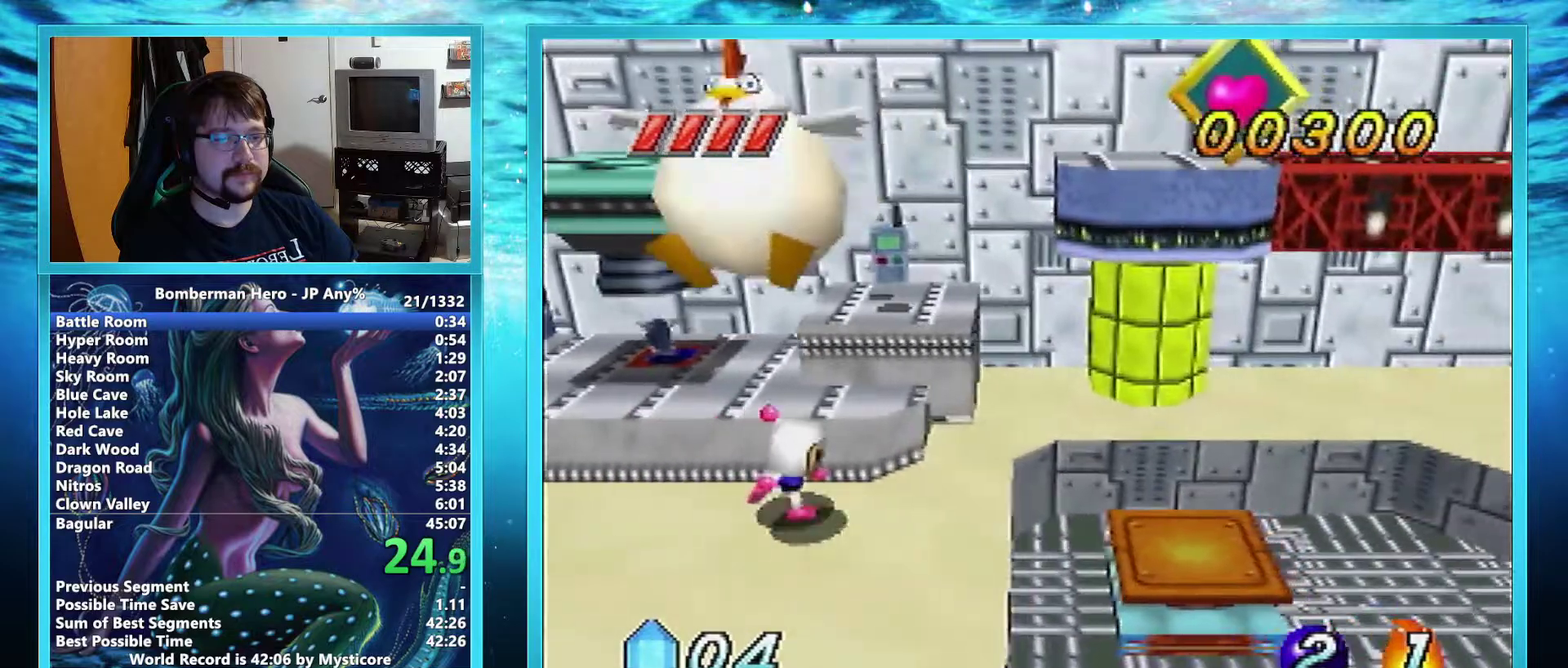
{"buttons": [], "left_stick": "right", "events": [[50, "A", "up"]]}
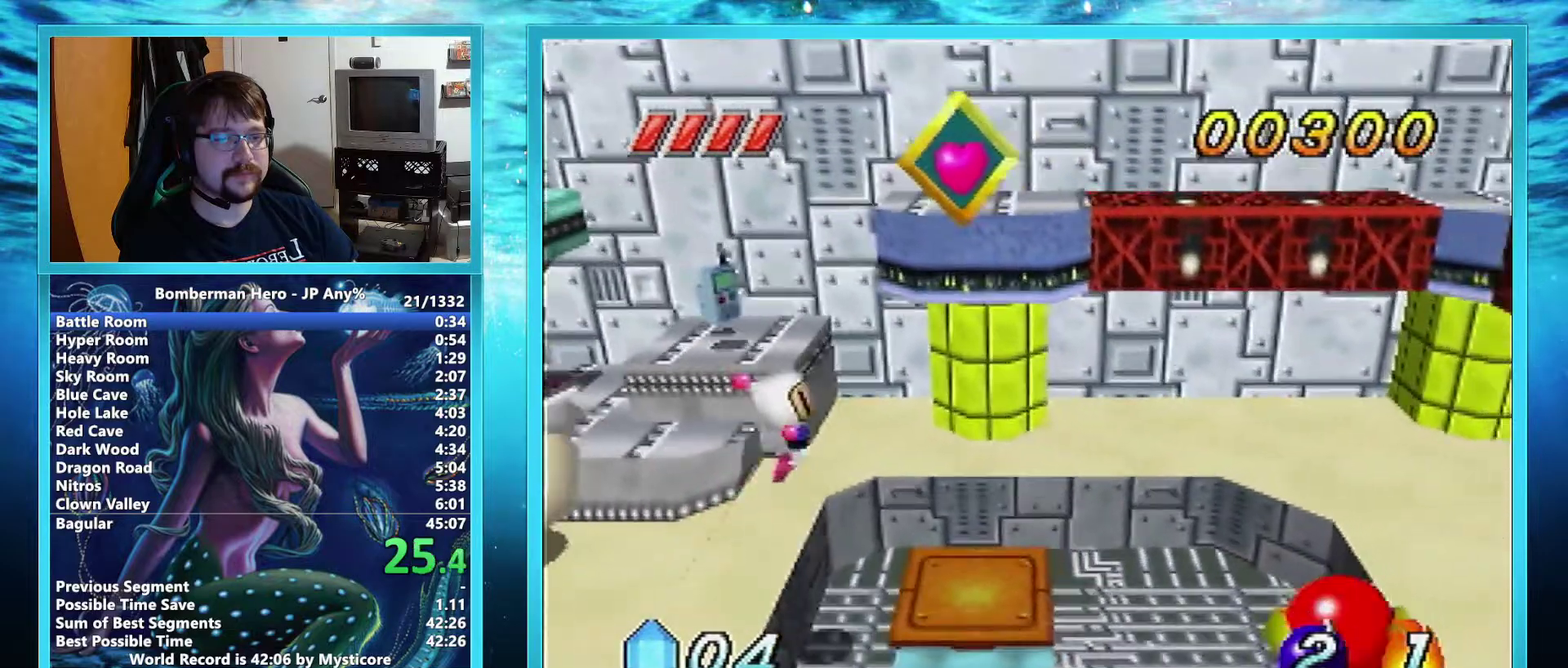
{"buttons": [], "left_stick": "right", "events": []}
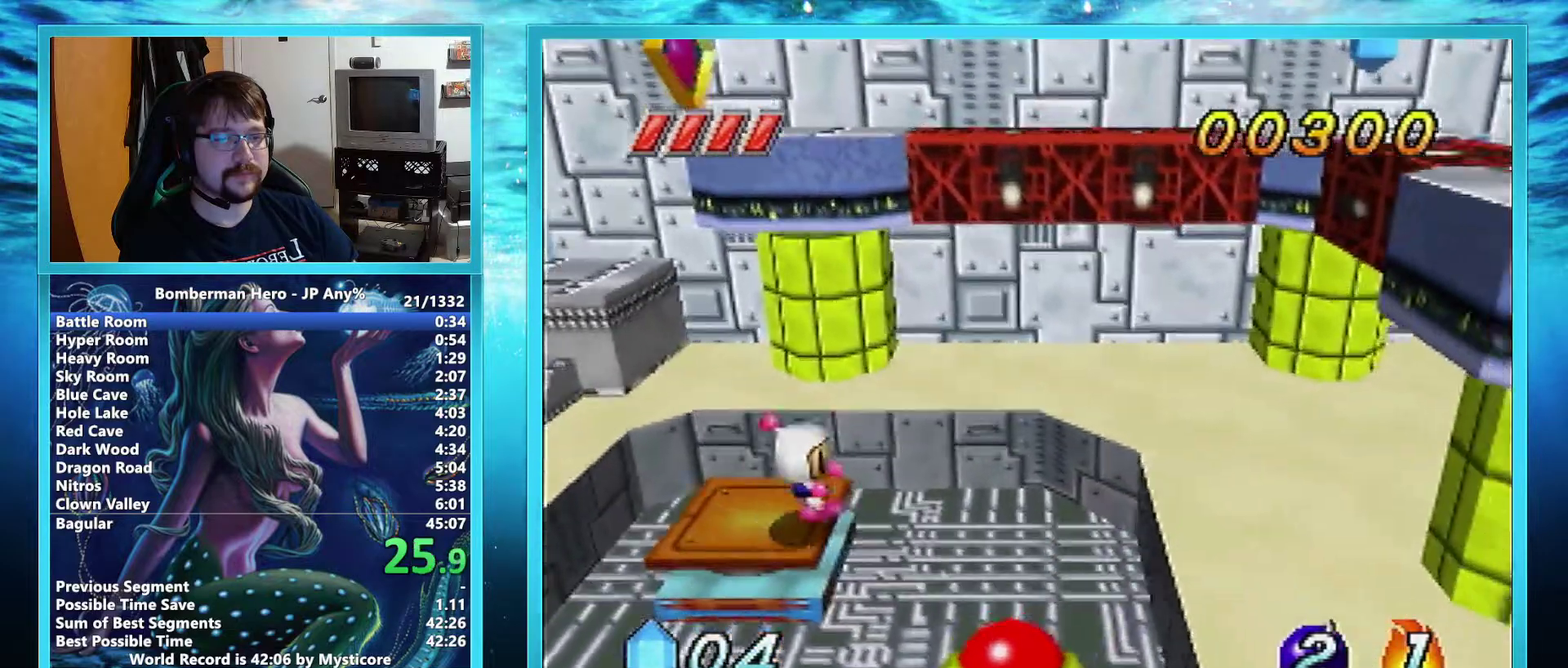
{"buttons": [], "left_stick": "right", "events": []}
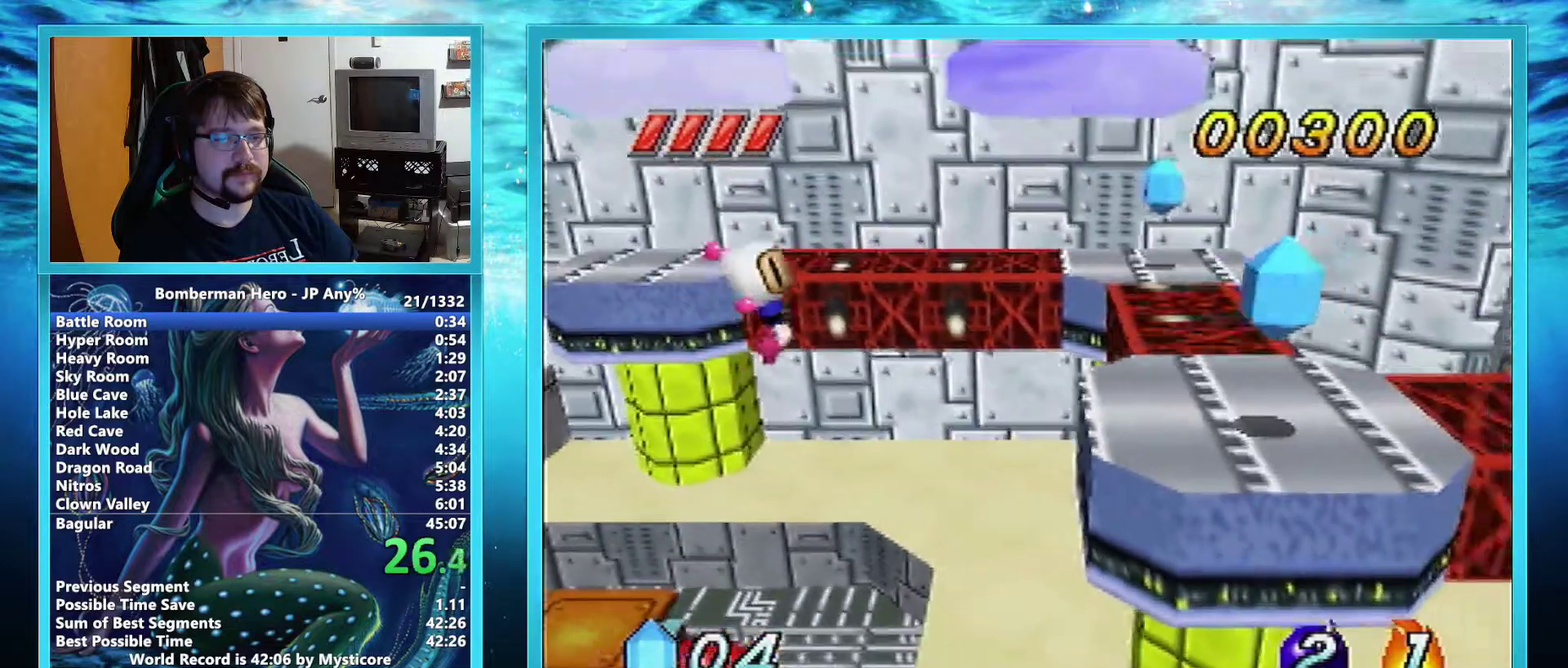
{"buttons": [], "left_stick": "right", "events": []}
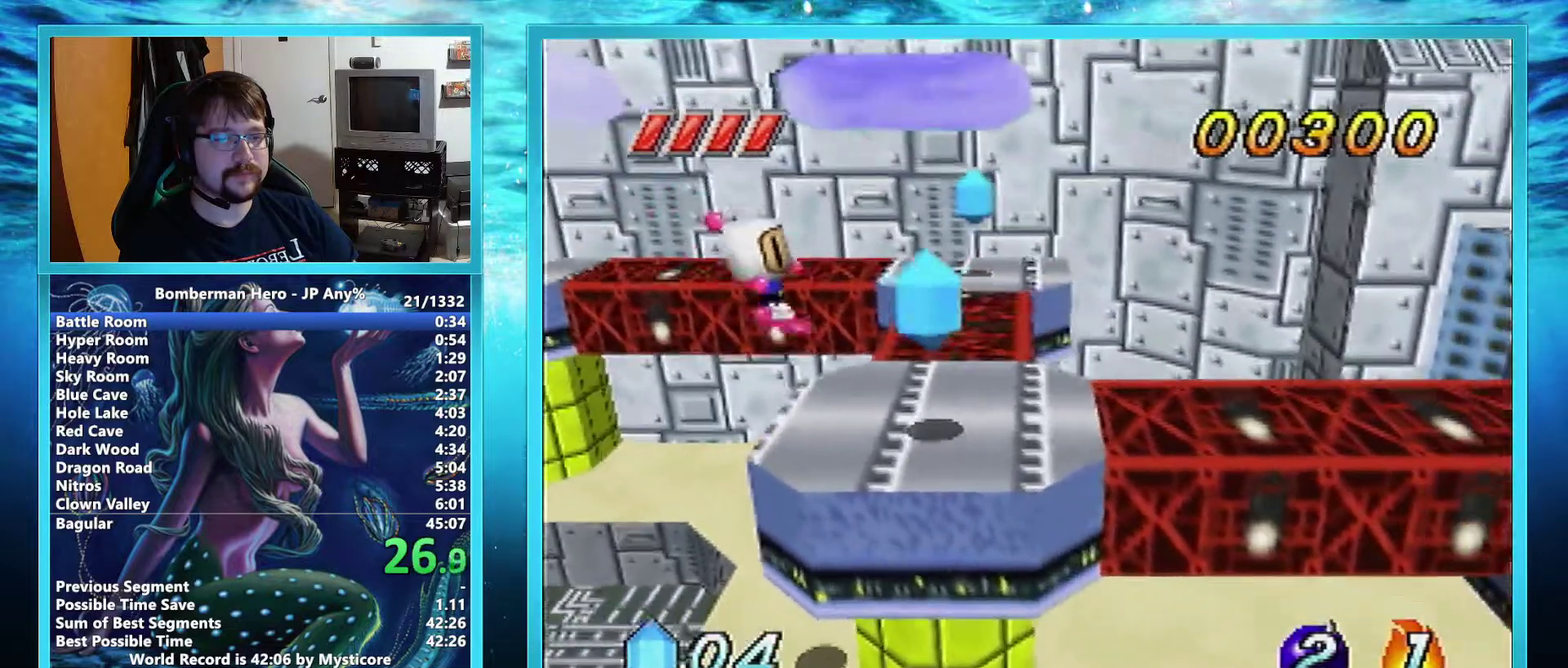
{"buttons": [], "left_stick": "right", "events": []}
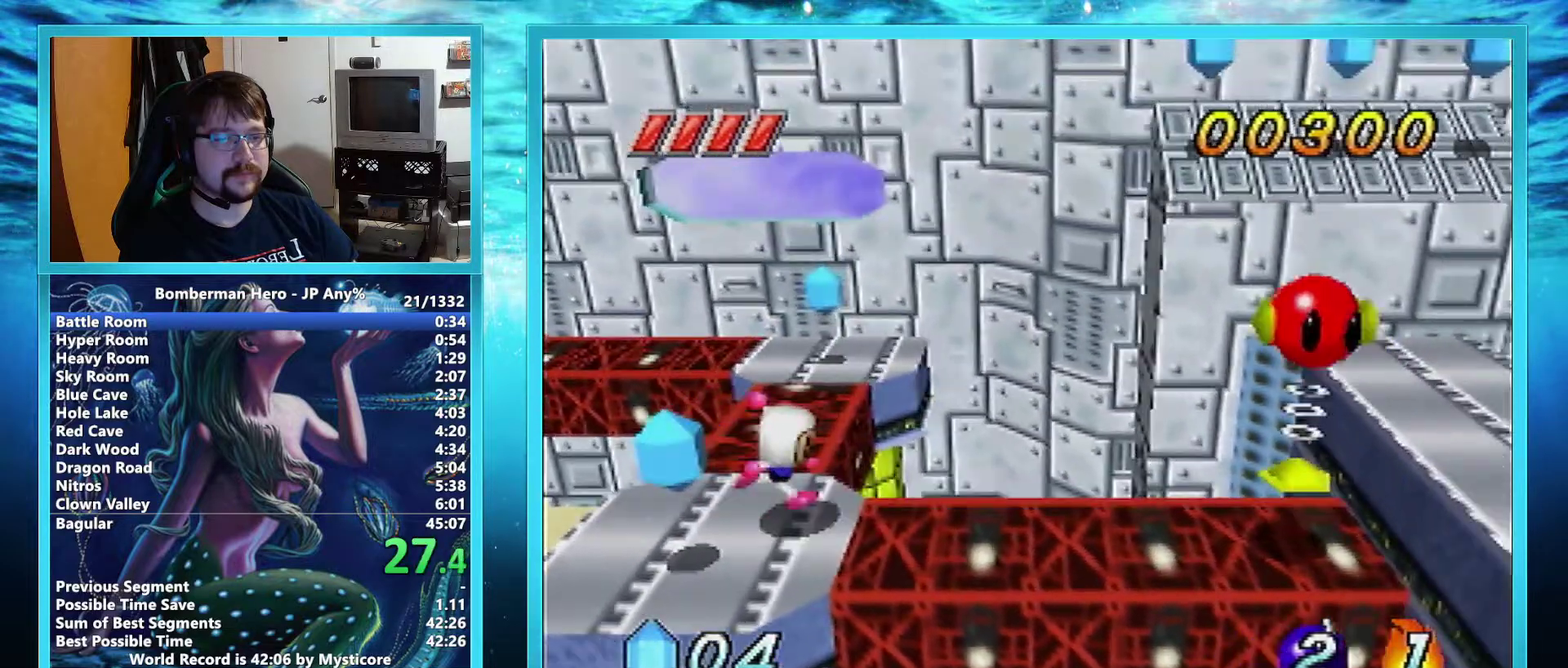
{"buttons": ["A"], "left_stick": "right", "events": [[150, "A", "down"]]}
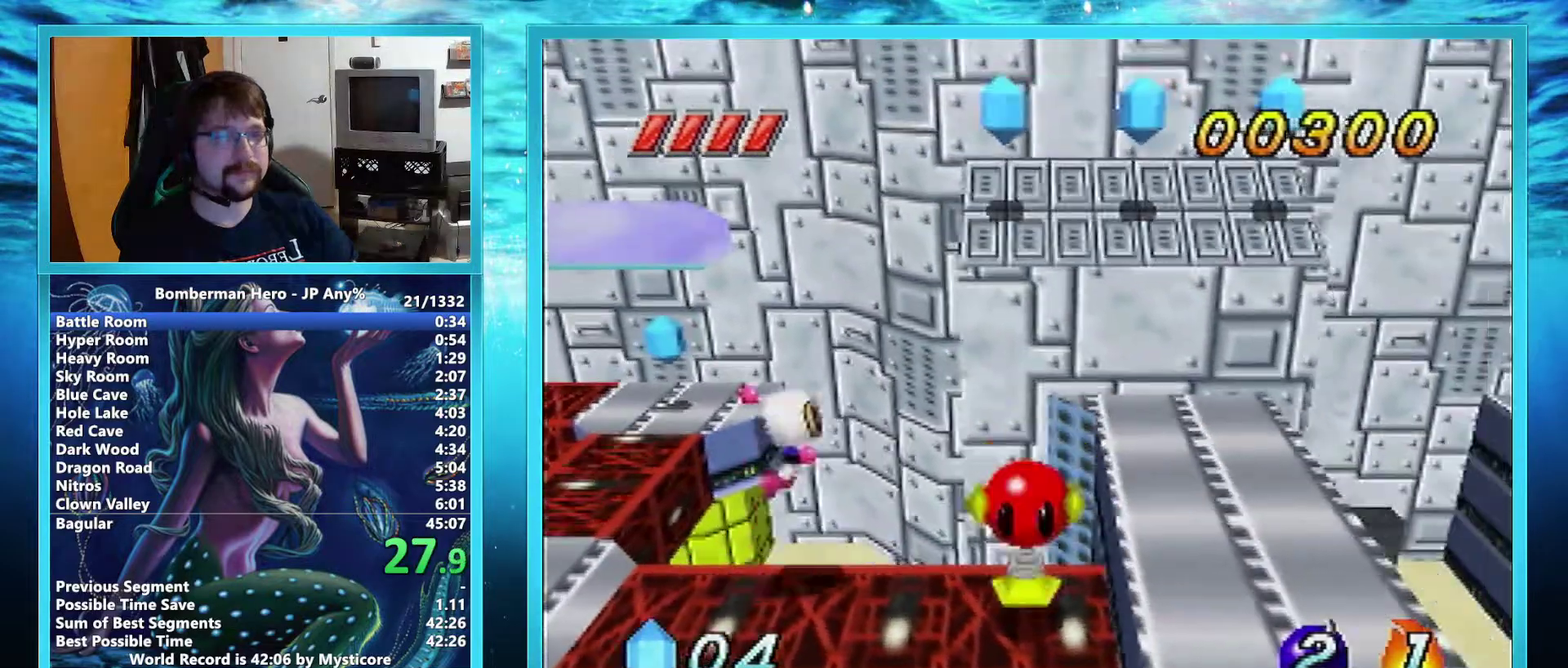
{"buttons": [], "left_stick": "right", "events": [[284, "A", "up"]]}
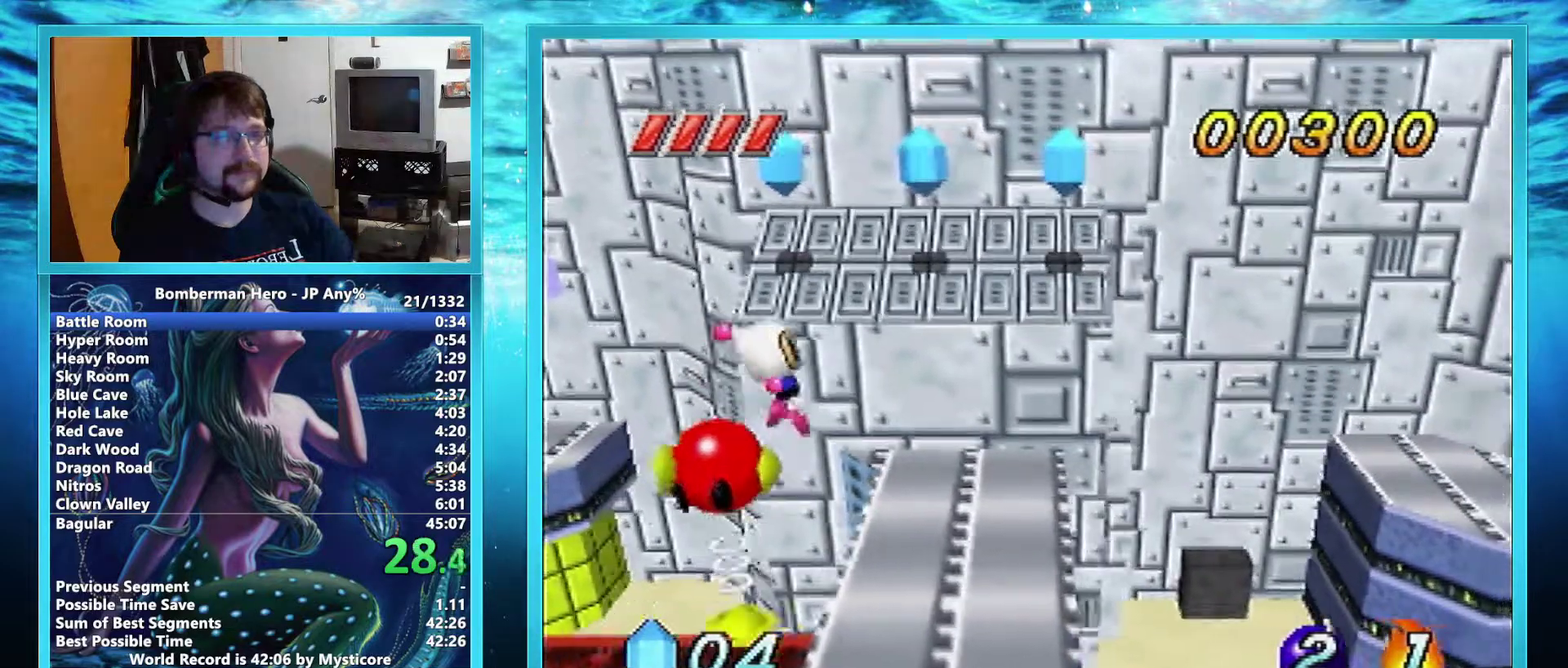
{"buttons": ["A"], "left_stick": "right", "events": [[317, "A", "down"]]}
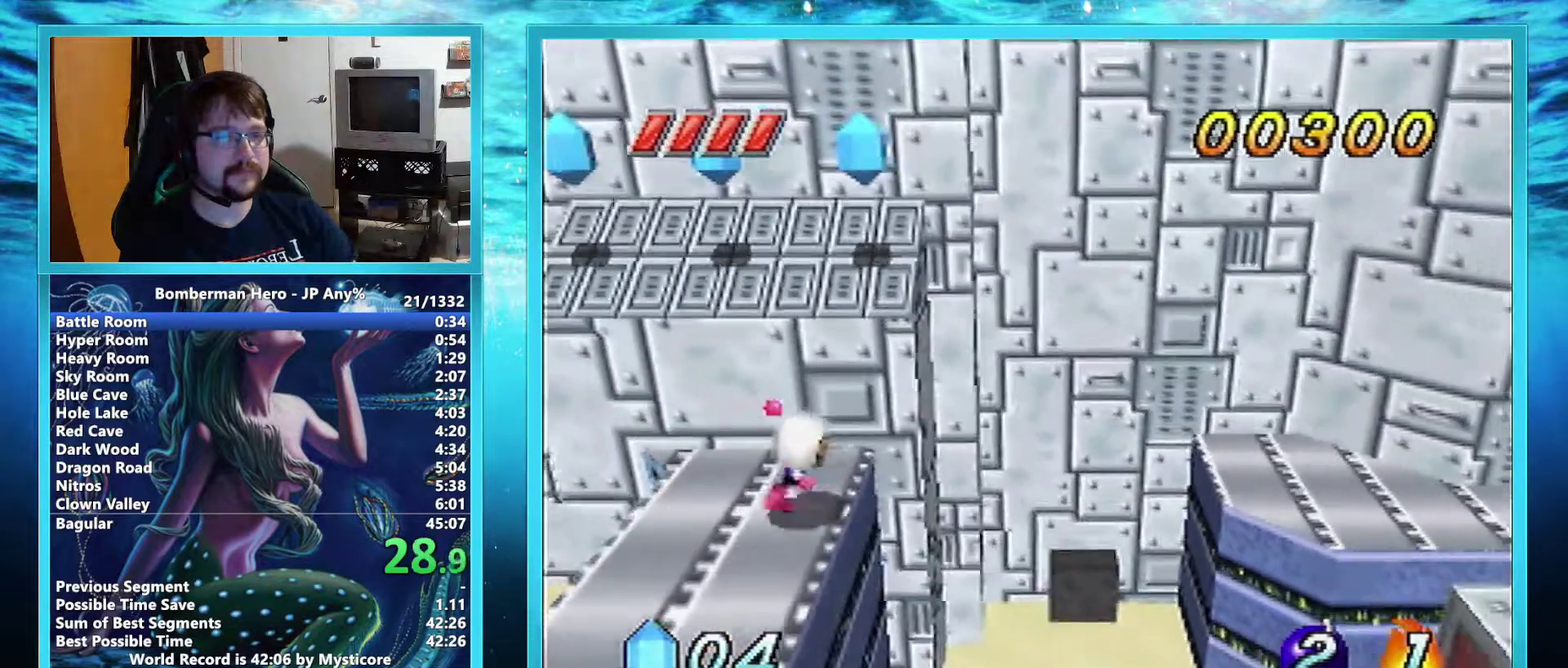
{"buttons": ["A"], "left_stick": "right", "events": []}
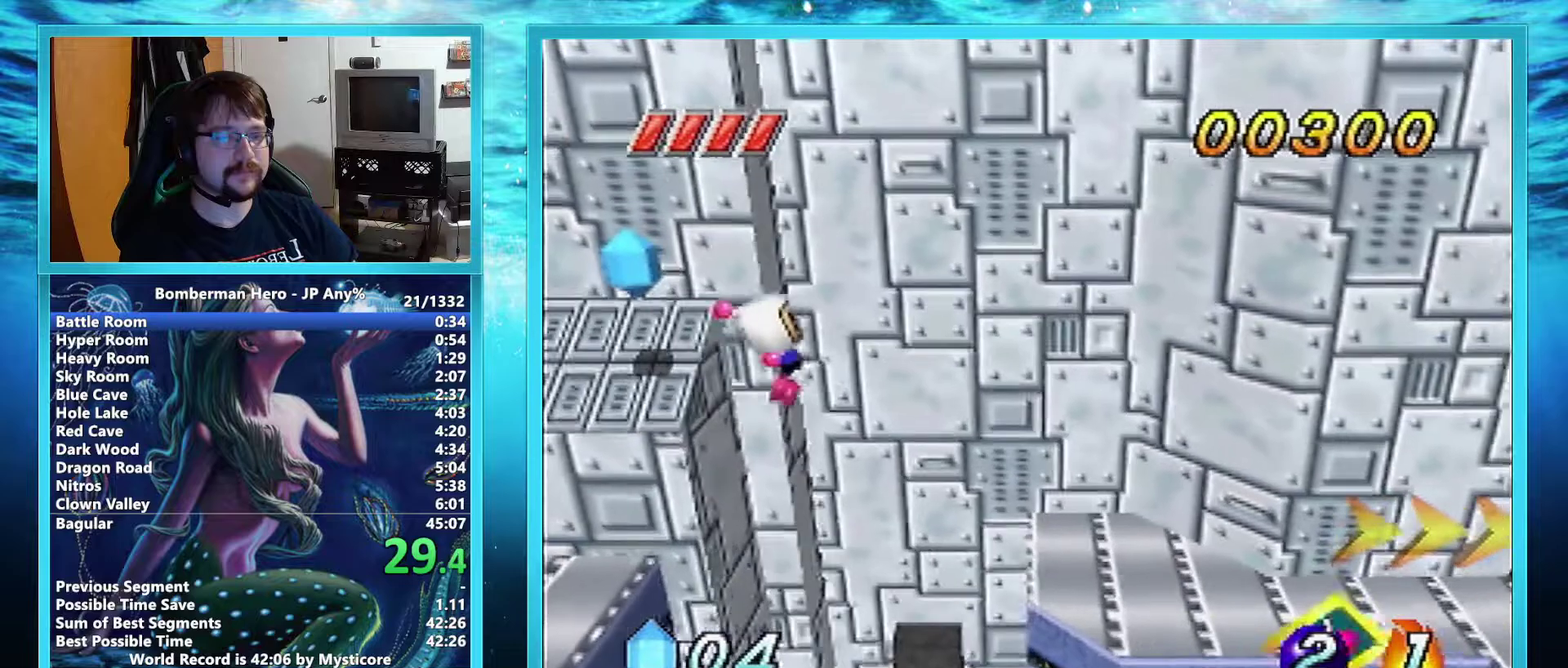
{"buttons": [], "left_stick": "right", "events": [[50, "A", "up"]]}
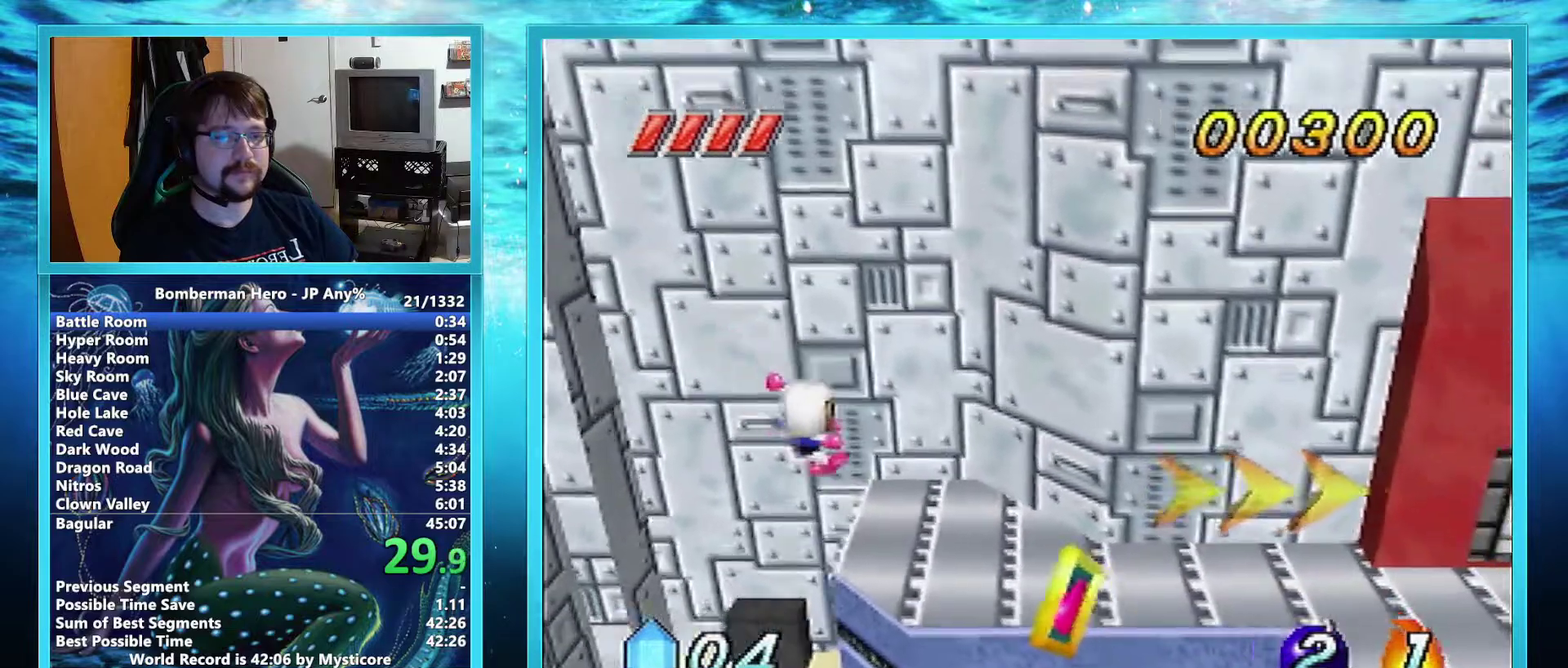
{"buttons": [], "left_stick": "right", "events": []}